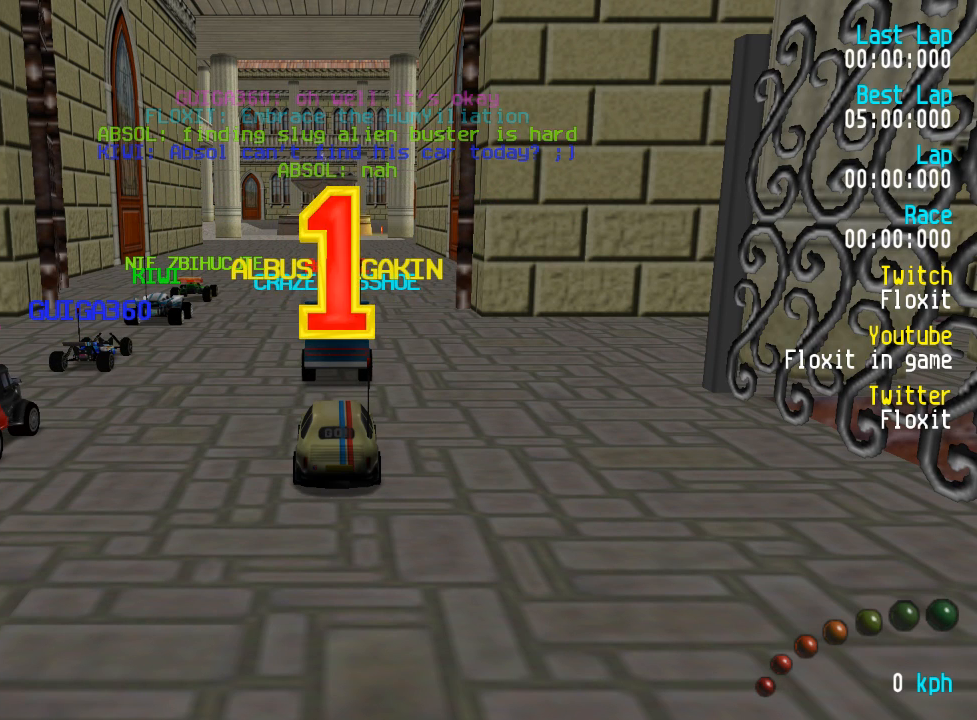
Gameplay with a controller (Xbox layout); each line is a JSON object with the inputs held at the frame after it. "events" lists button and stick changes between this image and that frame as [ms after this image, input, new state], when the widget could be followed in between.
{"buttons": ["A"], "left_stick": "center", "right_stick": "center", "events": [[283, "A", "down"], [300, "DPAD_LEFT", "down"], [317, "DPAD_UP", "down"], [483, "DPAD_UP", "up"], [499, "DPAD_LEFT", "up"]]}
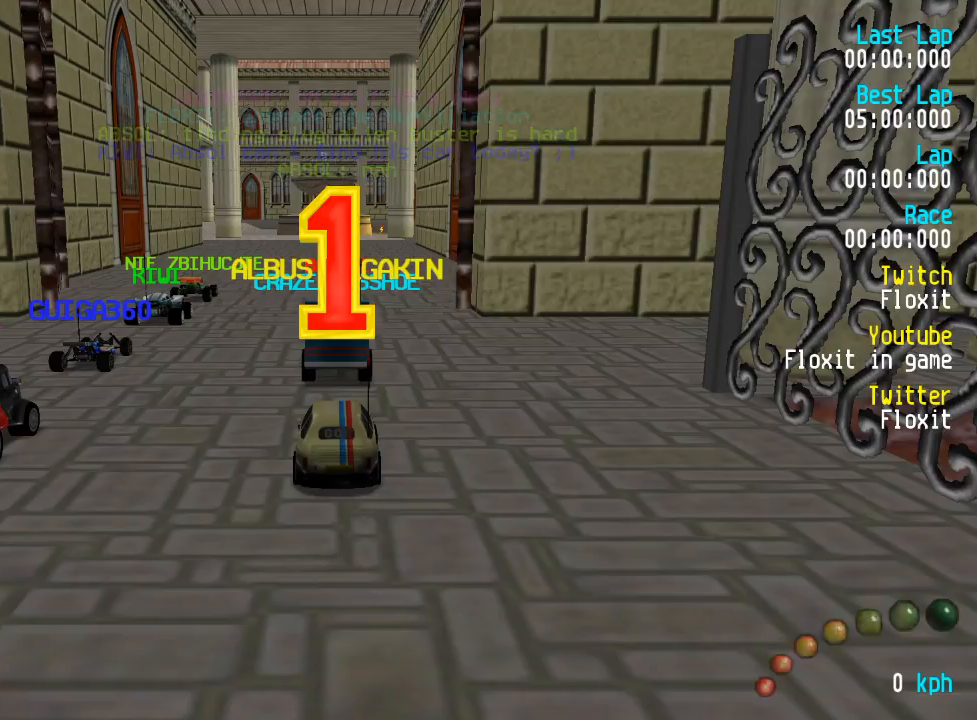
{"buttons": ["A"], "left_stick": "center", "right_stick": "center", "events": [[134, "L3", "down"], [134, "left_stick", "down-right"], [217, "L3", "up"], [217, "left_stick", "center"]]}
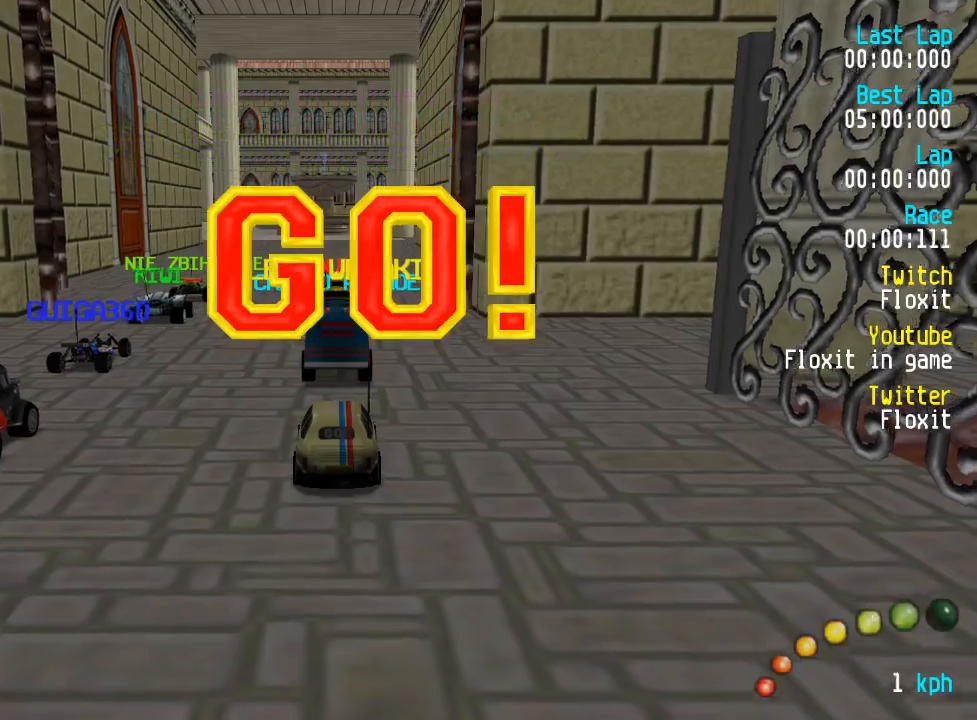
{"buttons": ["A"], "left_stick": "center", "right_stick": "center", "events": []}
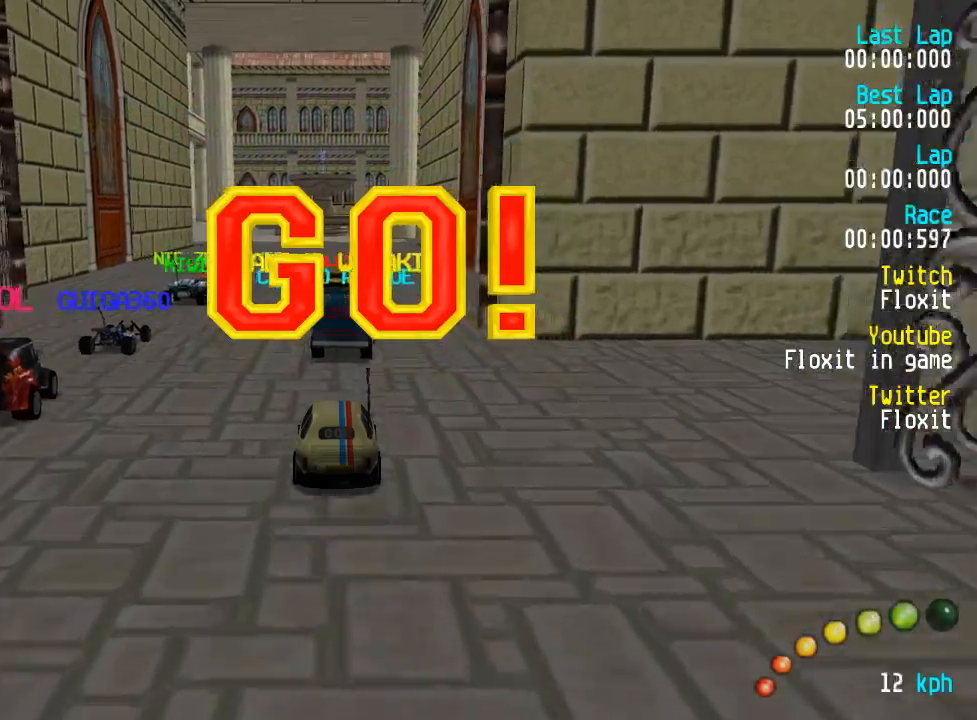
{"buttons": ["A"], "left_stick": "center", "right_stick": "center", "events": []}
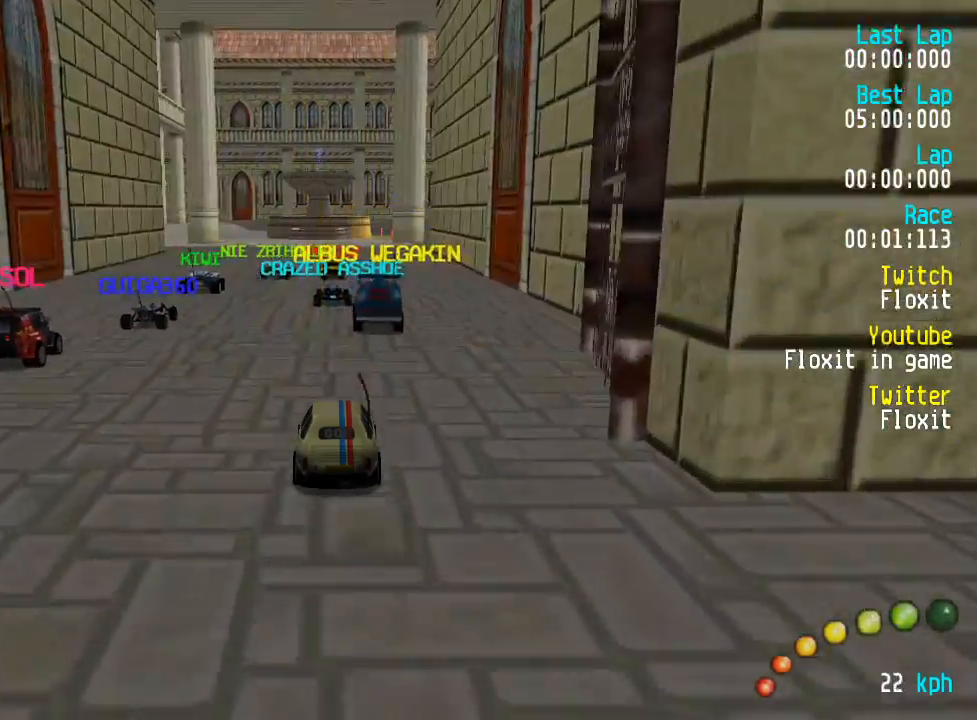
{"buttons": ["A"], "left_stick": "center", "right_stick": "center", "events": []}
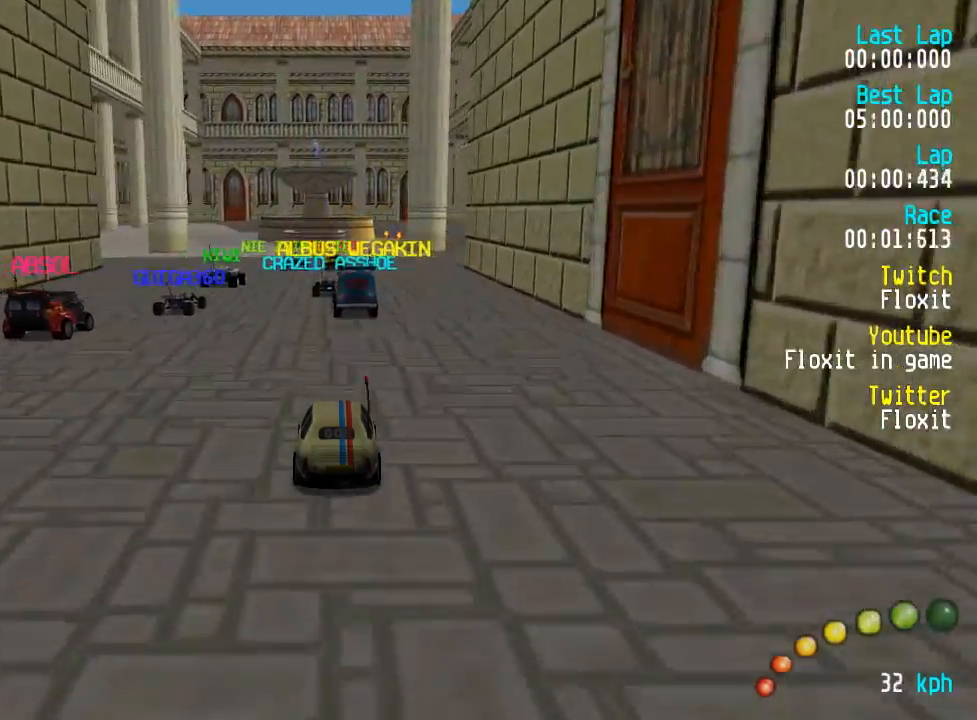
{"buttons": ["A"], "left_stick": "center", "right_stick": "center", "events": []}
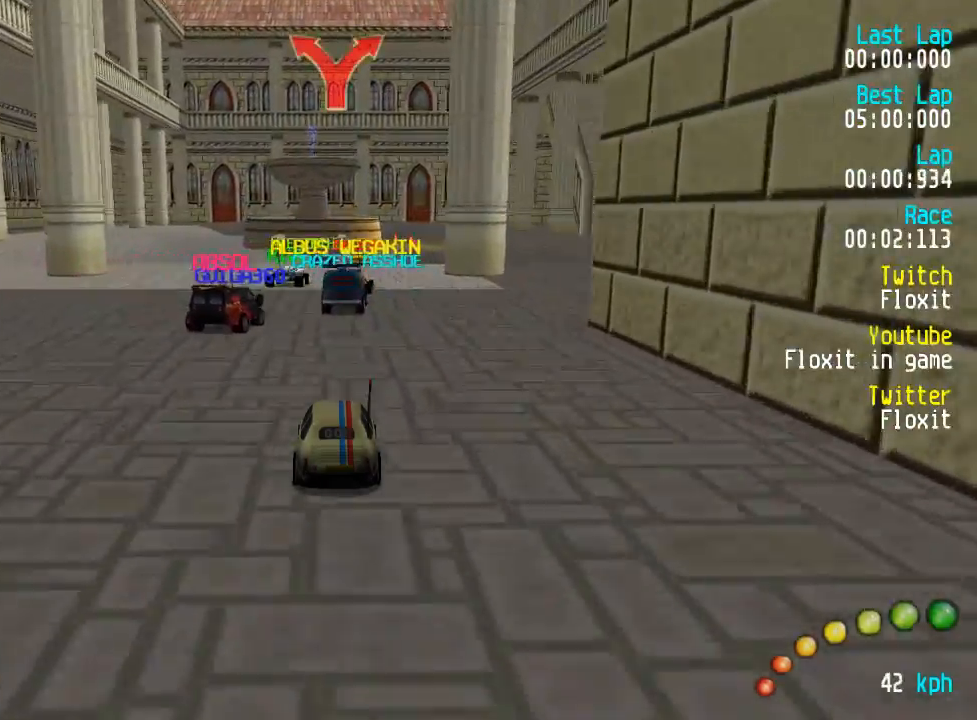
{"buttons": ["A"], "left_stick": "center", "right_stick": "center", "events": [[317, "DPAD_RIGHT", "down"], [350, "DPAD_RIGHT", "up"]]}
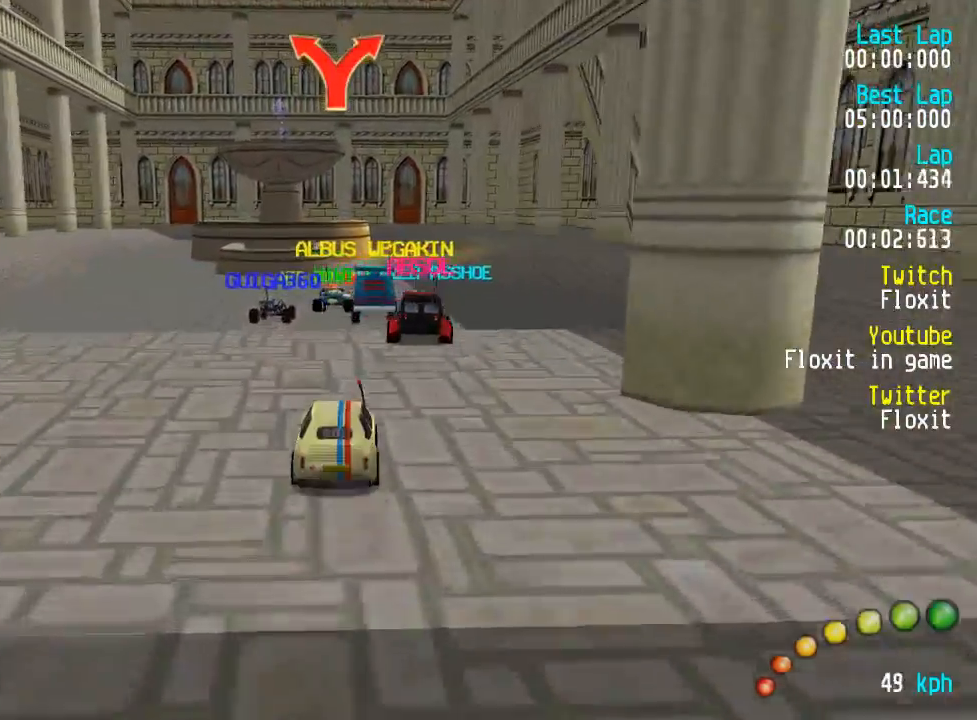
{"buttons": ["A"], "left_stick": "center", "right_stick": "center", "events": []}
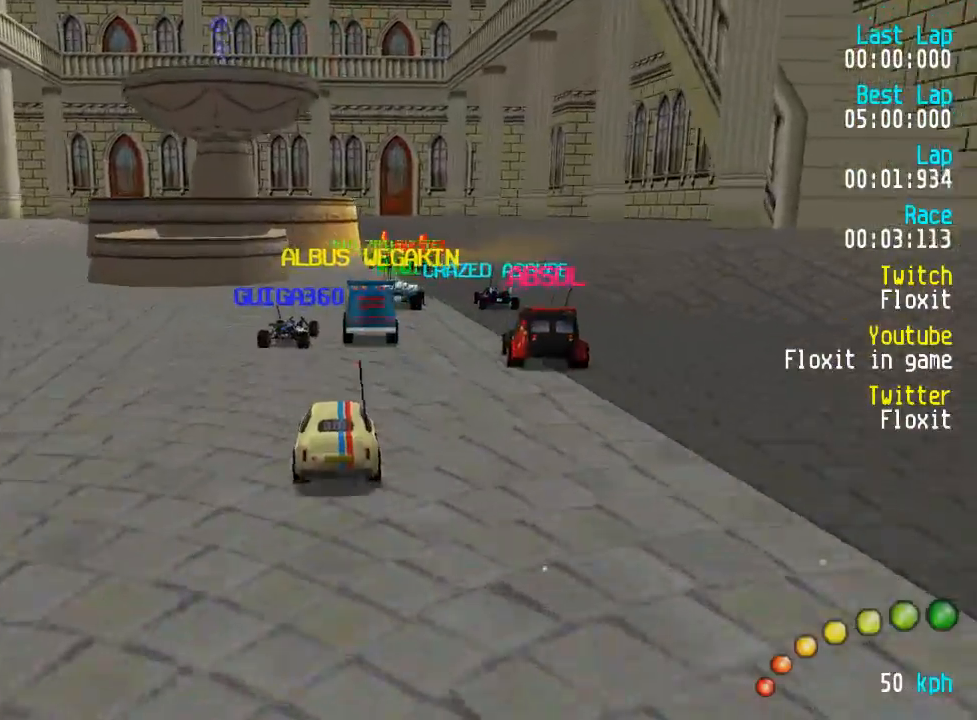
{"buttons": ["A", "DPAD_DOWN", "DPAD_RIGHT"], "left_stick": "center", "right_stick": "center", "events": [[167, "DPAD_RIGHT", "down"], [217, "DPAD_RIGHT", "up"], [317, "DPAD_RIGHT", "down"], [367, "DPAD_DOWN", "down"], [384, "DPAD_RIGHT", "up"], [400, "DPAD_DOWN", "up"], [467, "DPAD_RIGHT", "down"], [484, "DPAD_DOWN", "down"]]}
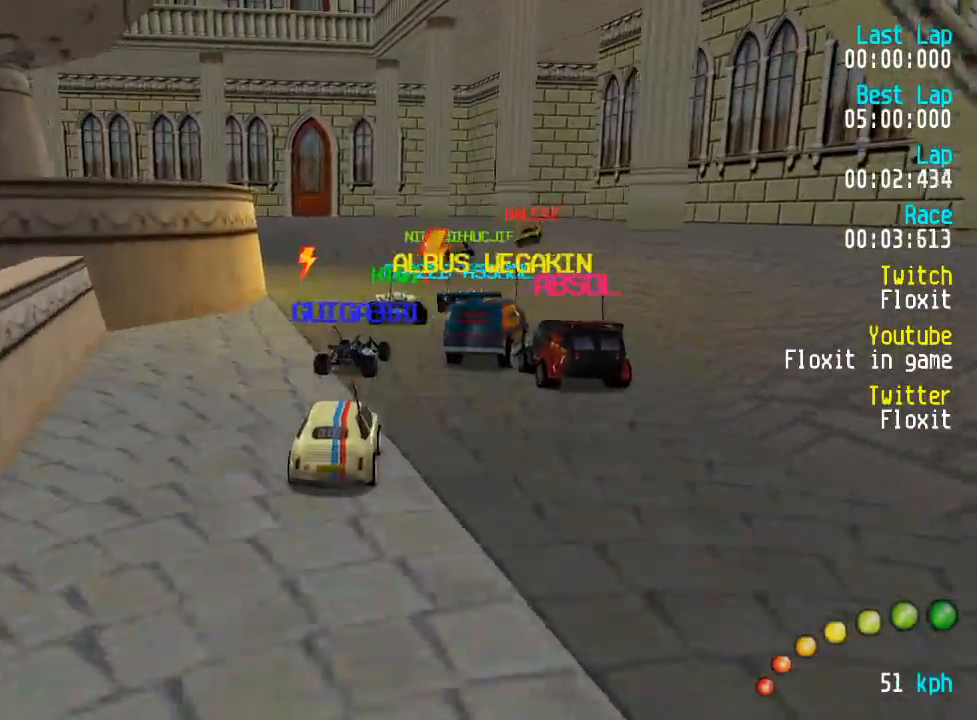
{"buttons": ["A"], "left_stick": "center", "right_stick": "center"}
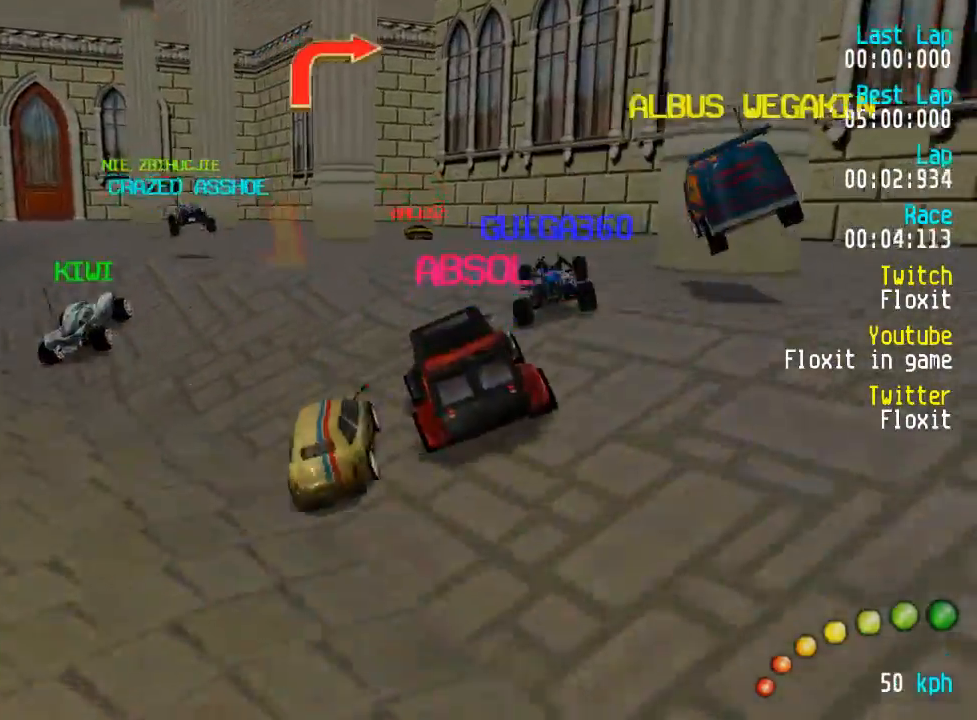
{"buttons": ["A"], "left_stick": "center", "right_stick": "center", "events": [[134, "DPAD_DOWN", "down"], [134, "DPAD_RIGHT", "down"], [134, "DPAD_UP", "down"], [250, "DPAD_RIGHT", "up"], [250, "DPAD_UP", "up"], [267, "DPAD_DOWN", "up"], [317, "DPAD_DOWN", "down"], [317, "DPAD_RIGHT", "down"], [317, "DPAD_UP", "down"], [384, "A", "up"], [400, "DPAD_UP", "up"], [417, "DPAD_DOWN", "up"], [417, "DPAD_RIGHT", "up"], [500, "A", "down"]]}